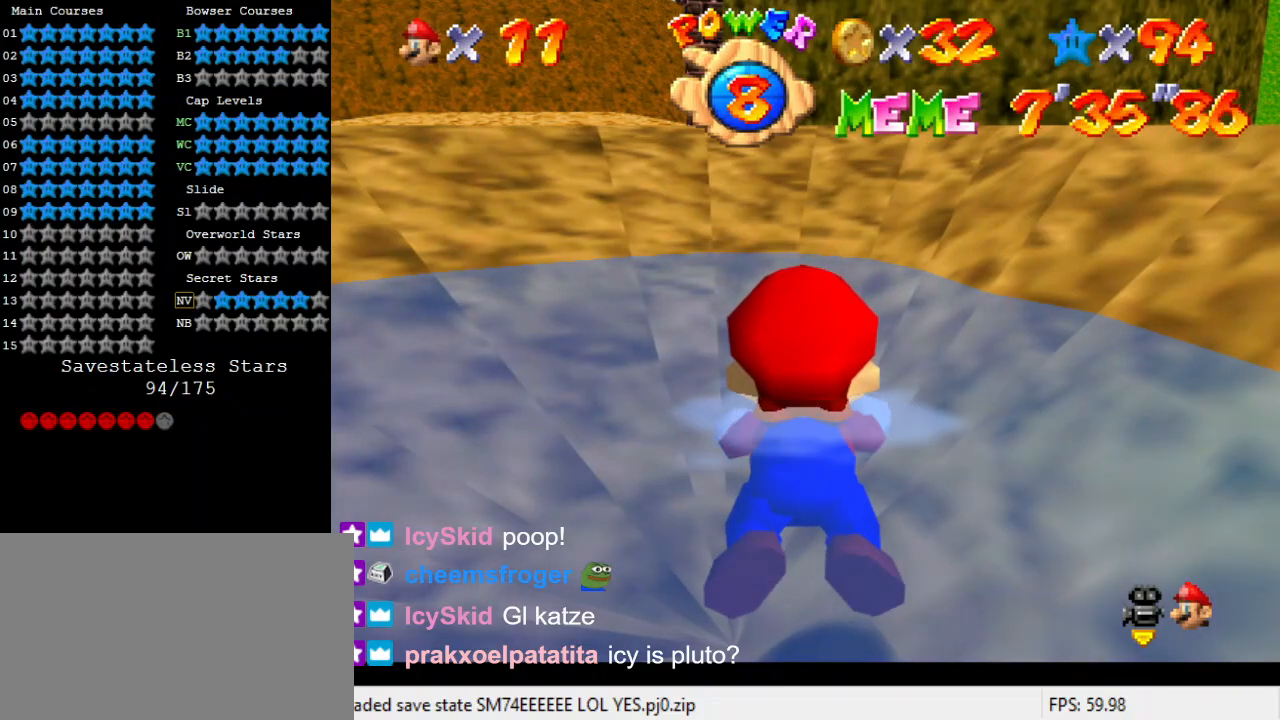
Gameplay with keyboard; each line is a JSON object with the keys held at the frame after it. "events" lists presses ("down") and releases ("up") of "a", "c", "ctrl", "d", "down", "left", "return", "right", "s", "shift", "up", "w", "x" and "y" between this image and that frame as [ms after this image, input, new state], when the widget could be followed in between. No other keys are recorded. Mouse input is not recorded.
{"keys": [], "events": [[167, "return", "down"], [267, "return", "up"]]}
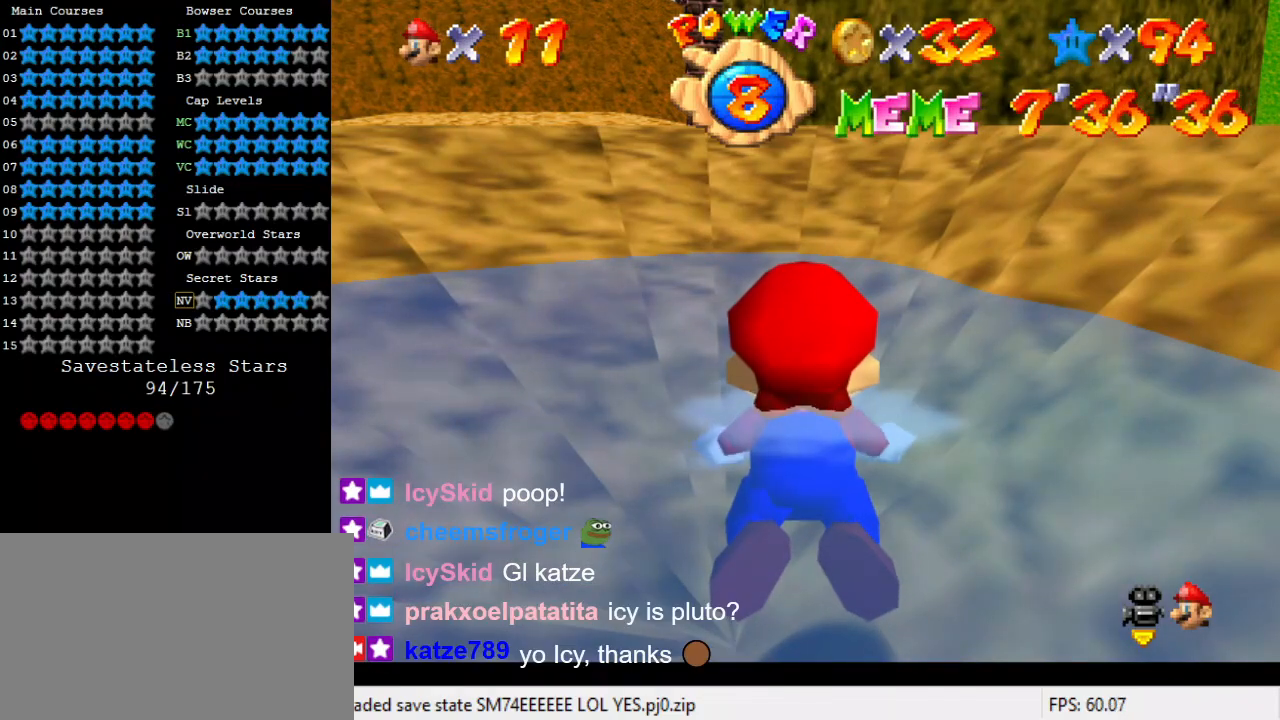
{"keys": [], "events": []}
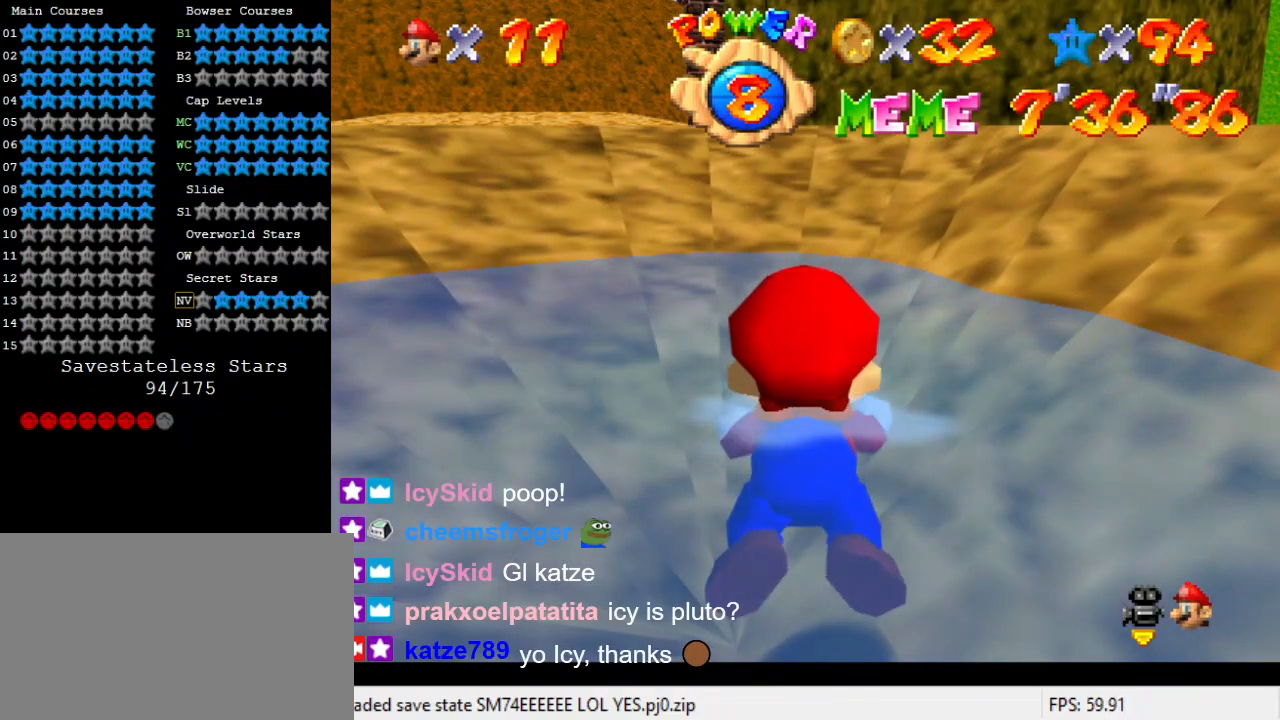
{"keys": [], "events": []}
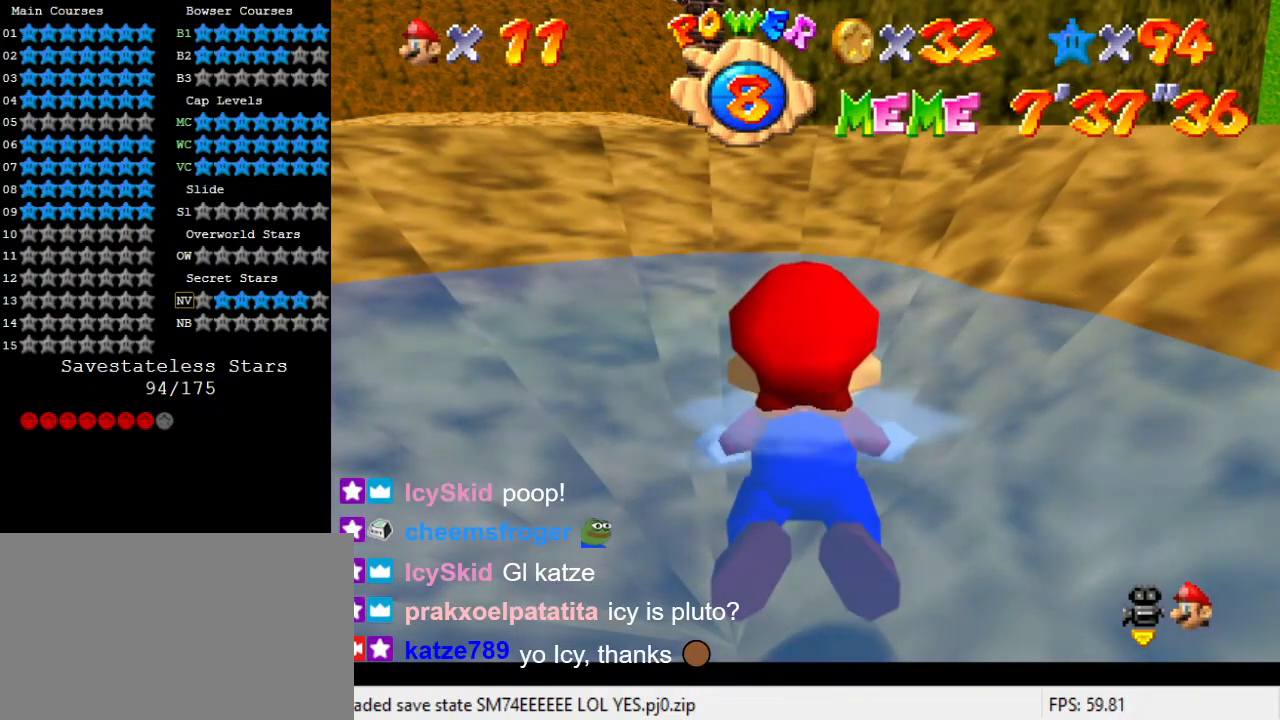
{"keys": ["shift"], "events": [[300, "shift", "down"], [367, "shift", "up"], [467, "shift", "down"]]}
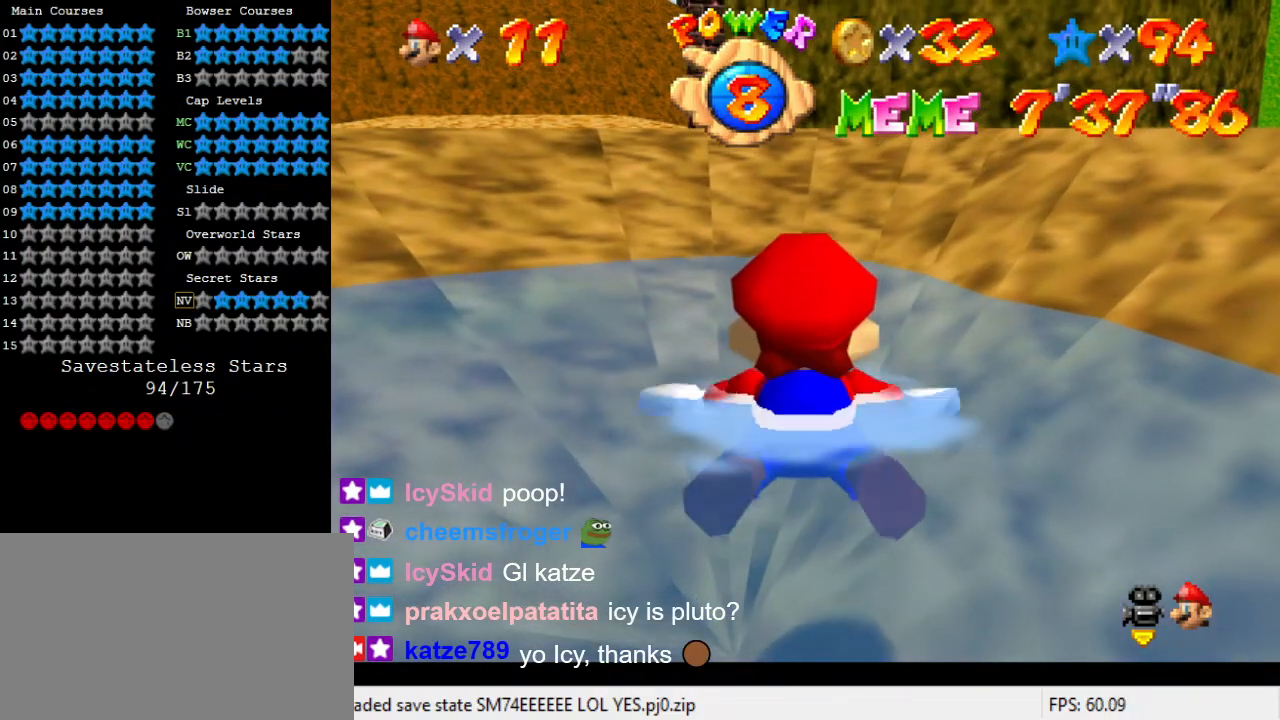
{"keys": ["shift"], "events": [[167, "shift", "up"], [400, "shift", "down"]]}
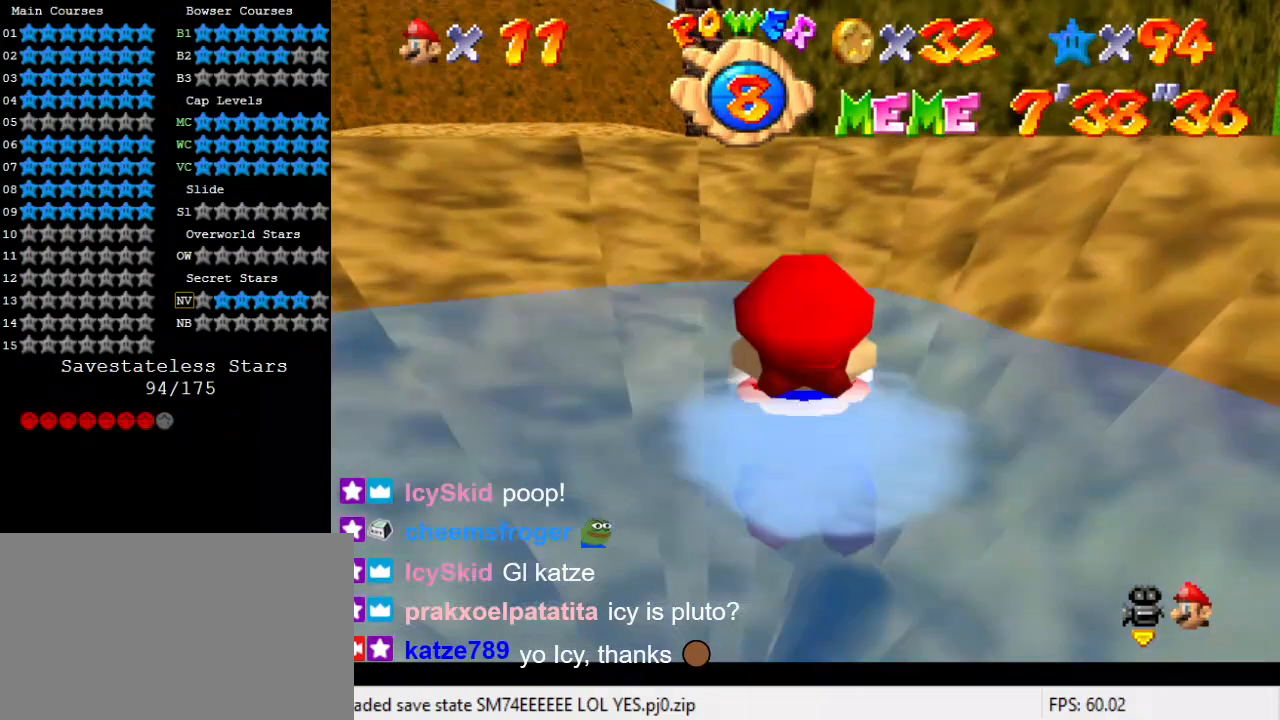
{"keys": ["up"], "events": [[33, "up", "down"], [367, "shift", "up"]]}
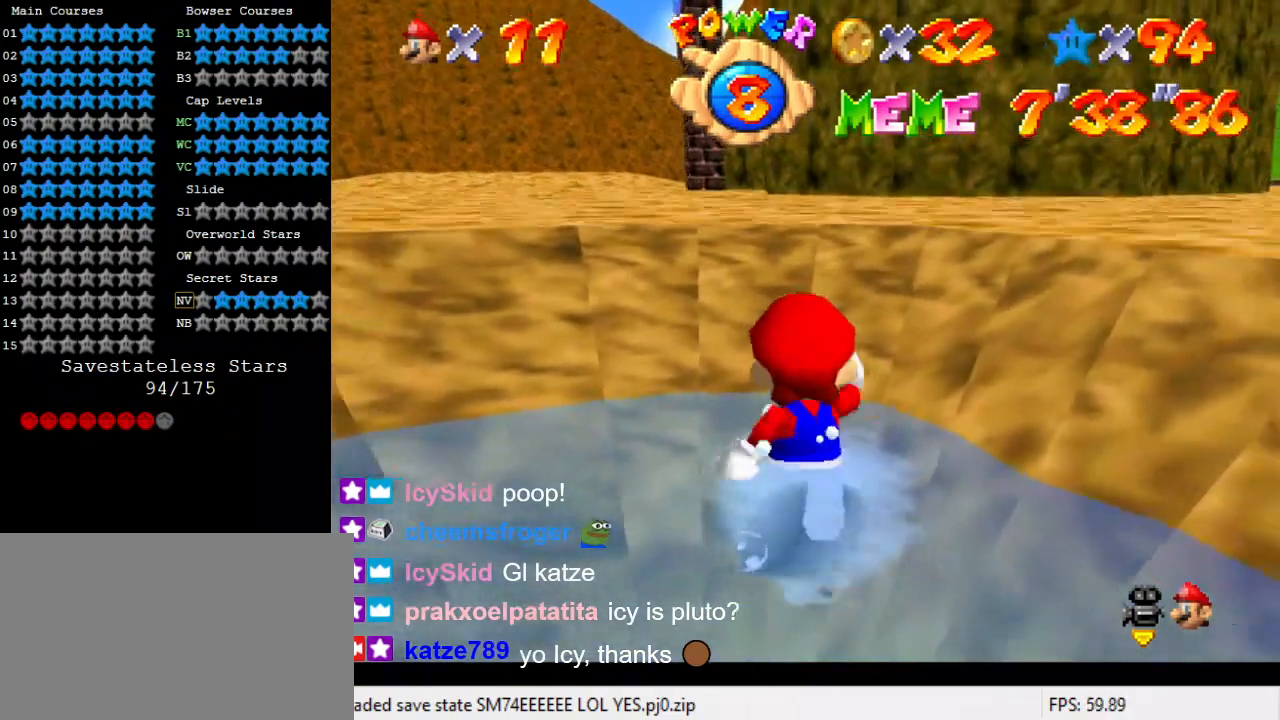
{"keys": ["up"], "events": [[100, "shift", "down"], [333, "shift", "up"]]}
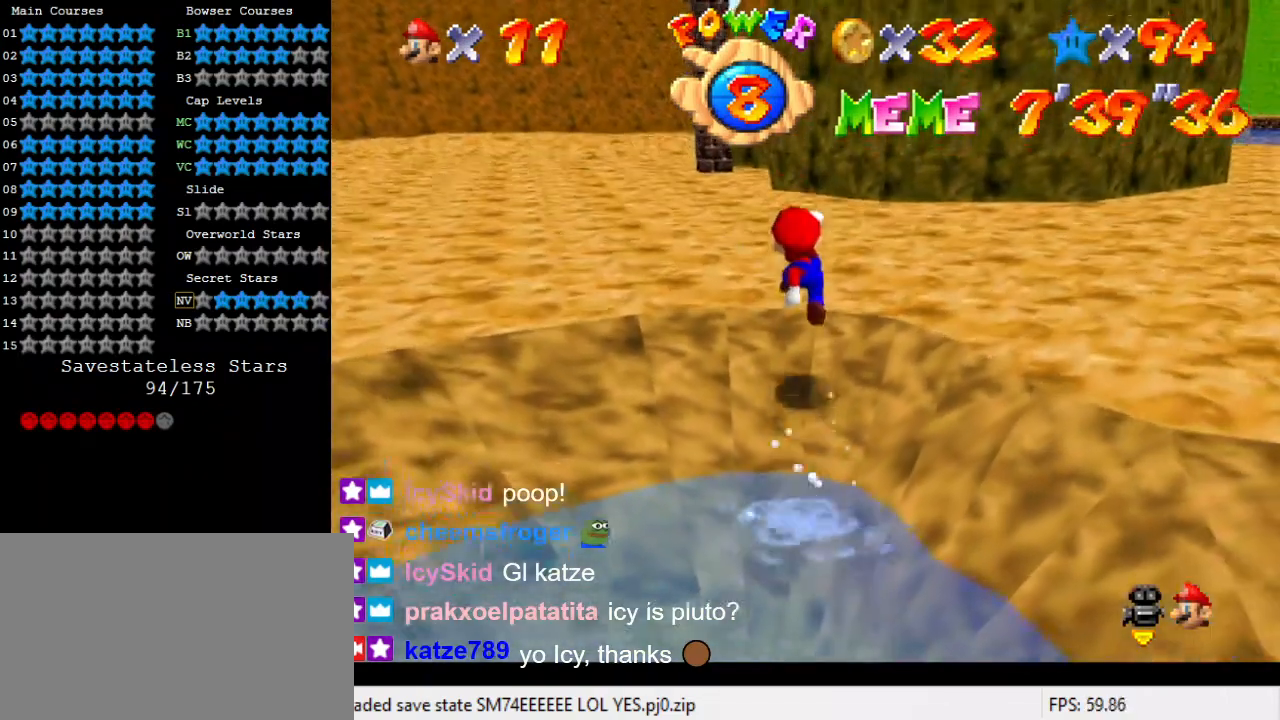
{"keys": ["up", "w"], "events": [[133, "ctrl", "down"], [200, "shift", "down"], [300, "ctrl", "up"], [333, "shift", "up"], [433, "w", "down"]]}
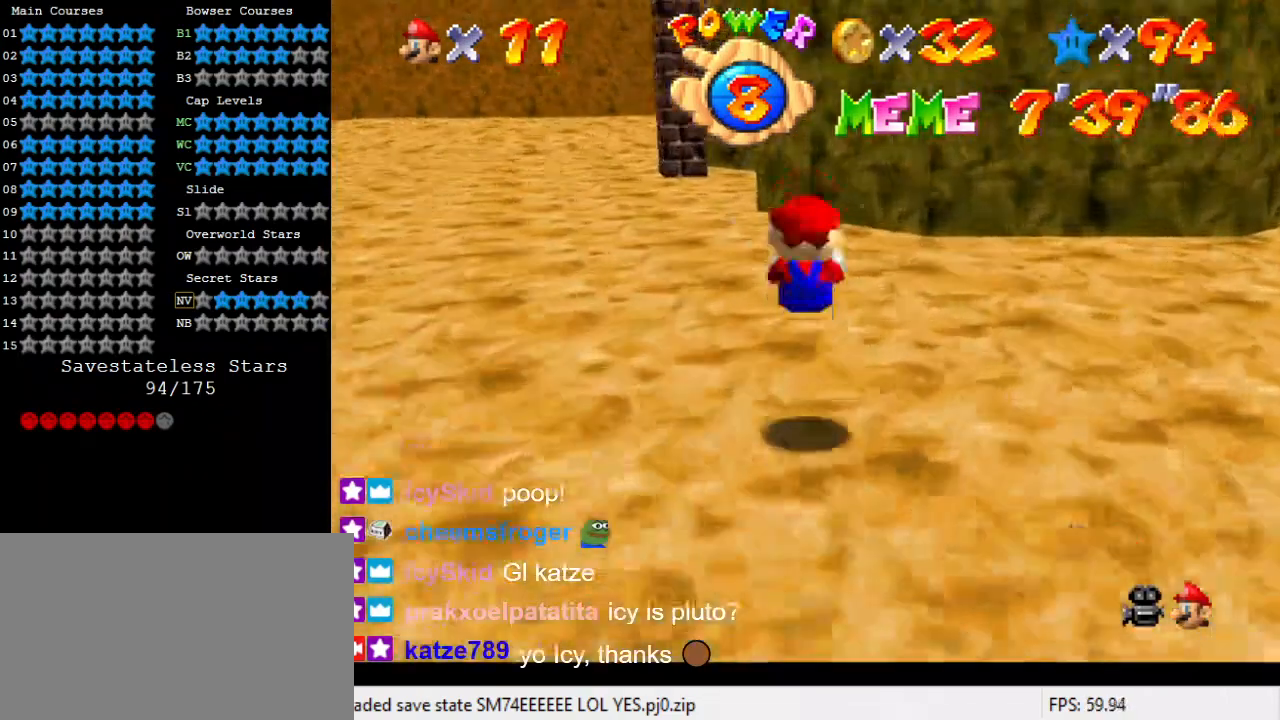
{"keys": ["up"], "events": [[67, "w", "up"], [200, "left", "down"], [300, "ctrl", "down"], [333, "left", "up"], [433, "ctrl", "up"]]}
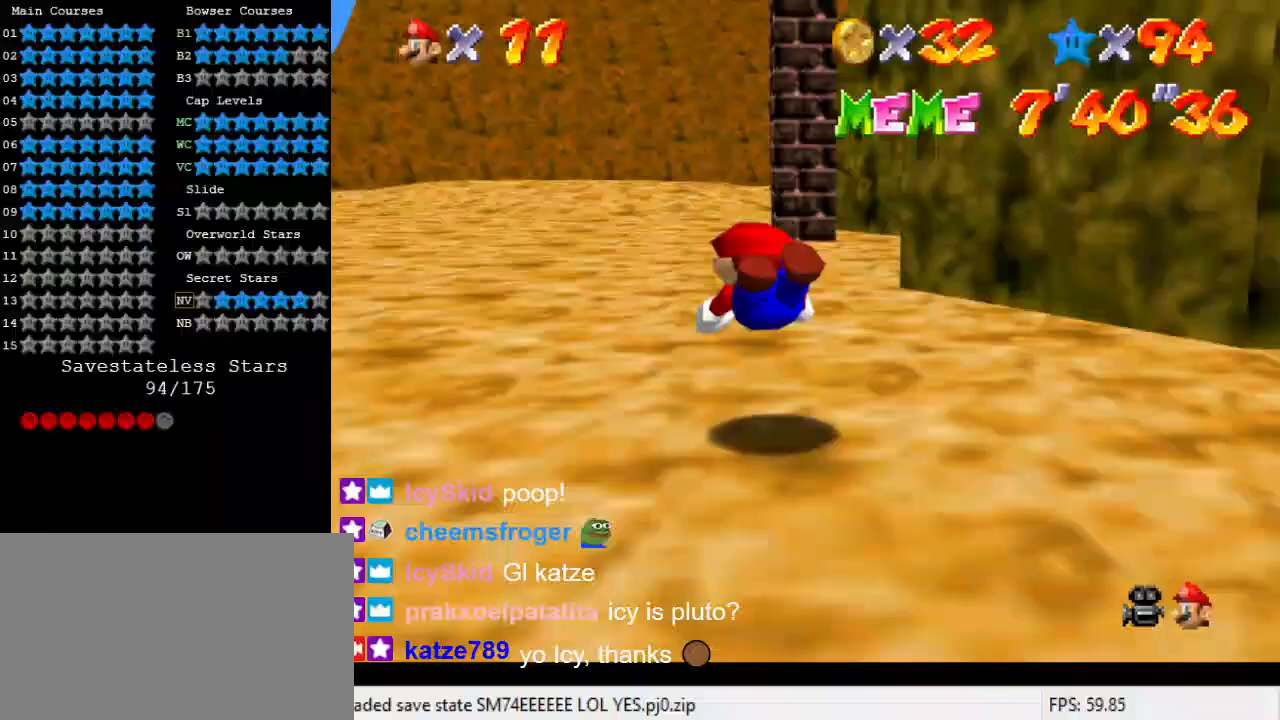
{"keys": ["shift", "up"], "events": [[167, "ctrl", "down"], [167, "shift", "down"], [300, "ctrl", "up"]]}
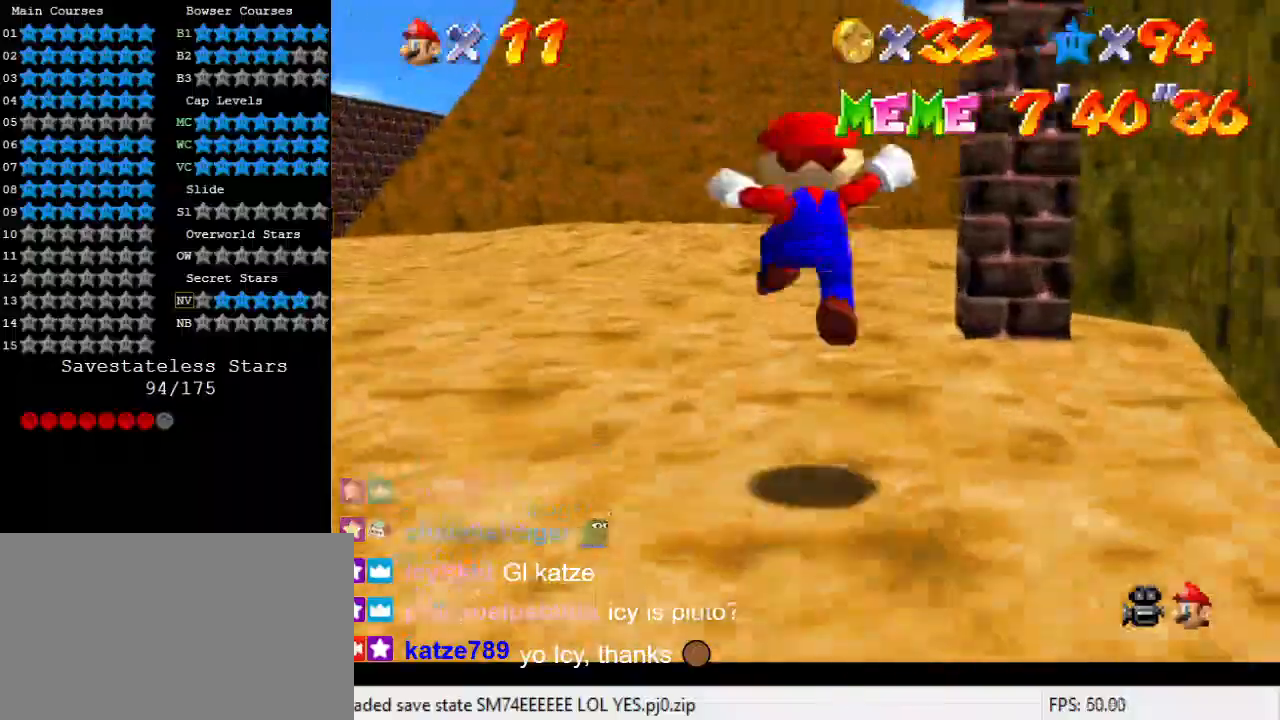
{"keys": ["shift", "up"], "events": [[233, "ctrl", "down"], [233, "up", "up"], [333, "up", "down"], [400, "ctrl", "up"]]}
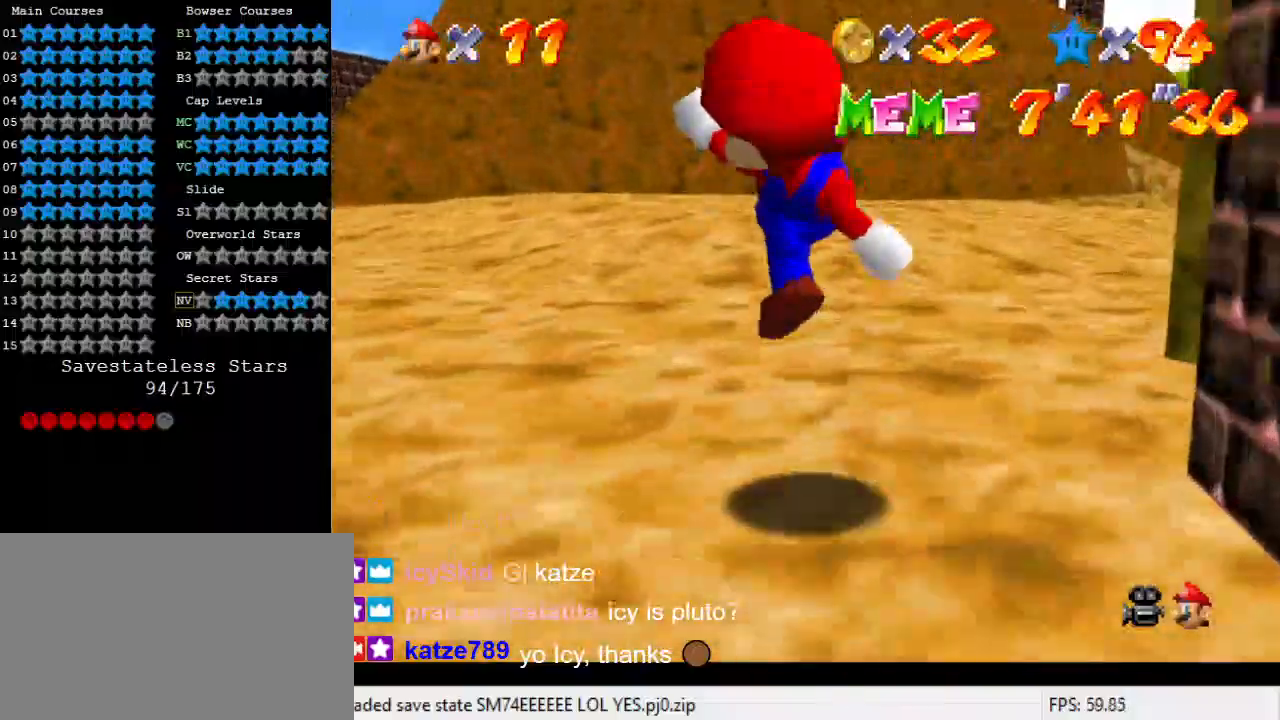
{"keys": ["a", "up"], "events": [[200, "shift", "up"], [300, "right", "down"], [367, "ctrl", "down"], [467, "ctrl", "up"], [467, "right", "up"], [500, "a", "down"]]}
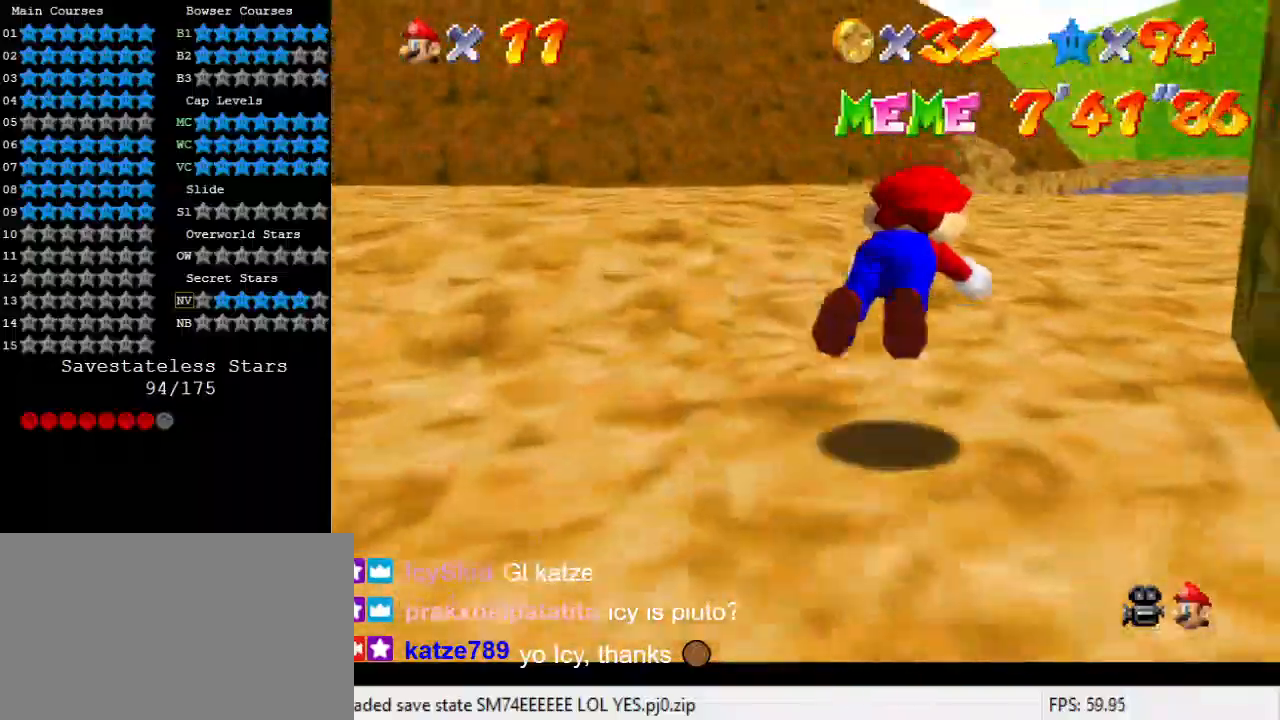
{"keys": ["a", "up"], "events": [[167, "a", "up"], [233, "shift", "down"], [400, "a", "down"], [400, "shift", "up"]]}
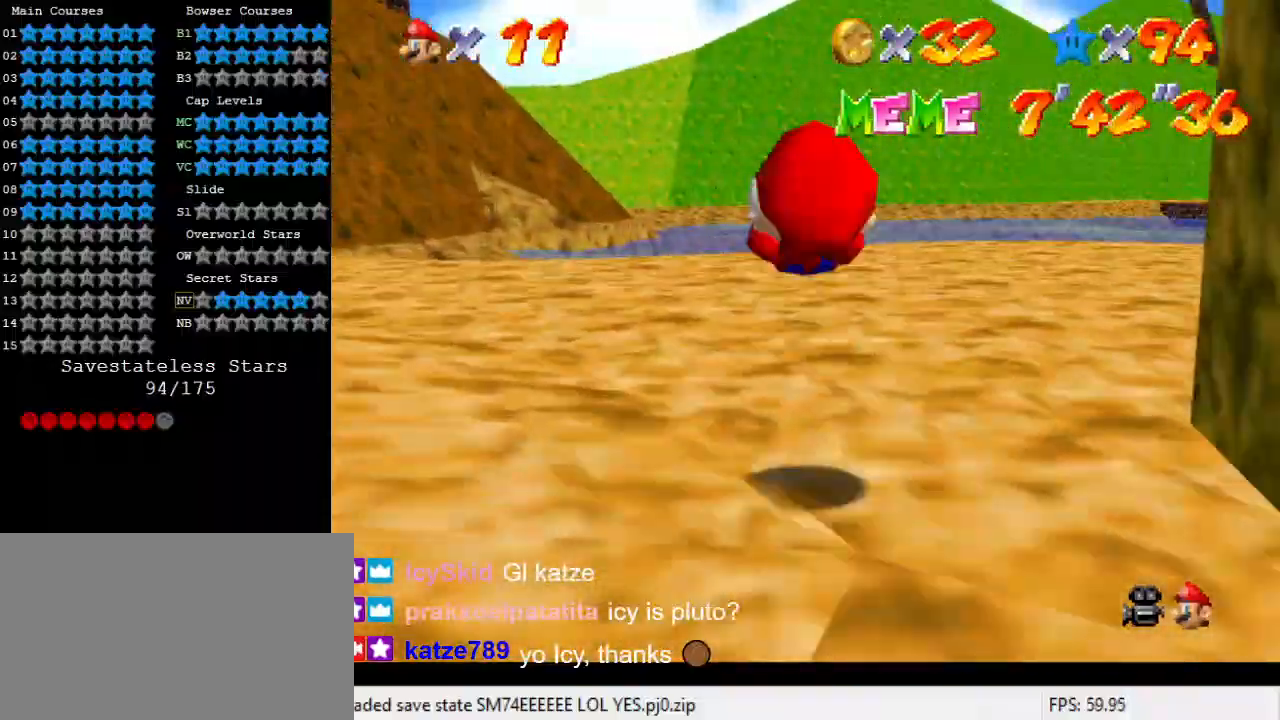
{"keys": ["up"], "events": [[33, "a", "up"], [67, "a", "down"], [133, "s", "down"], [200, "a", "up"], [267, "s", "up"], [300, "a", "down"], [333, "right", "down"], [433, "a", "up"], [500, "right", "up"]]}
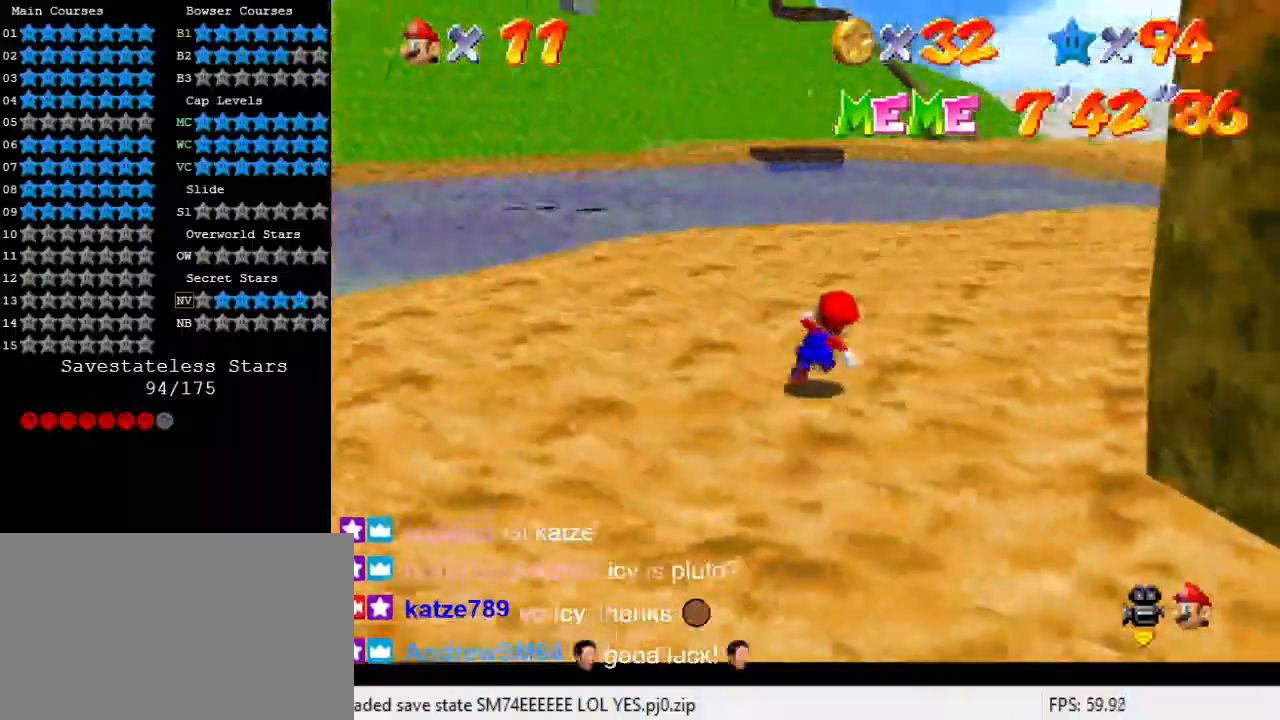
{"keys": ["a", "right", "up"], "events": [[33, "a", "down"], [133, "a", "up"], [167, "up", "up"], [233, "a", "down"], [300, "a", "up"], [300, "up", "down"], [400, "a", "down"], [500, "right", "down"]]}
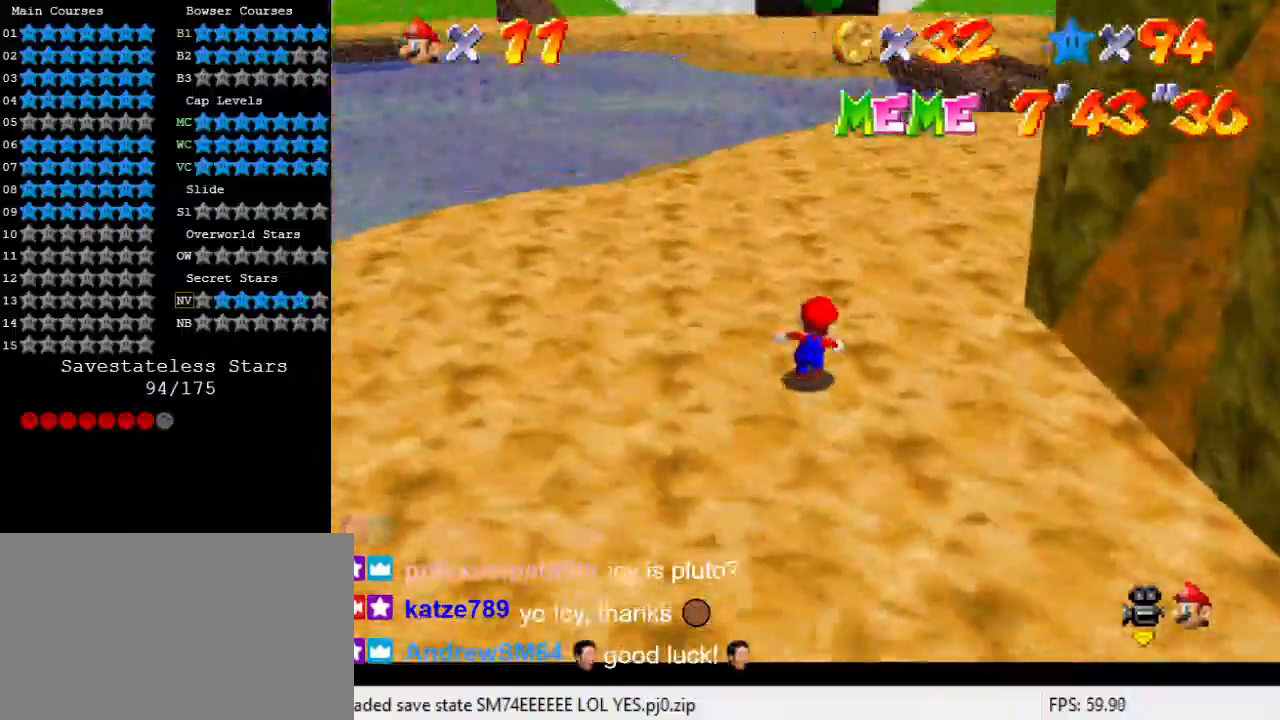
{"keys": ["up"], "events": [[33, "a", "up"], [133, "up", "up"], [233, "ctrl", "down"], [233, "shift", "down"], [367, "ctrl", "up"], [367, "shift", "up"], [400, "right", "up"], [500, "up", "down"]]}
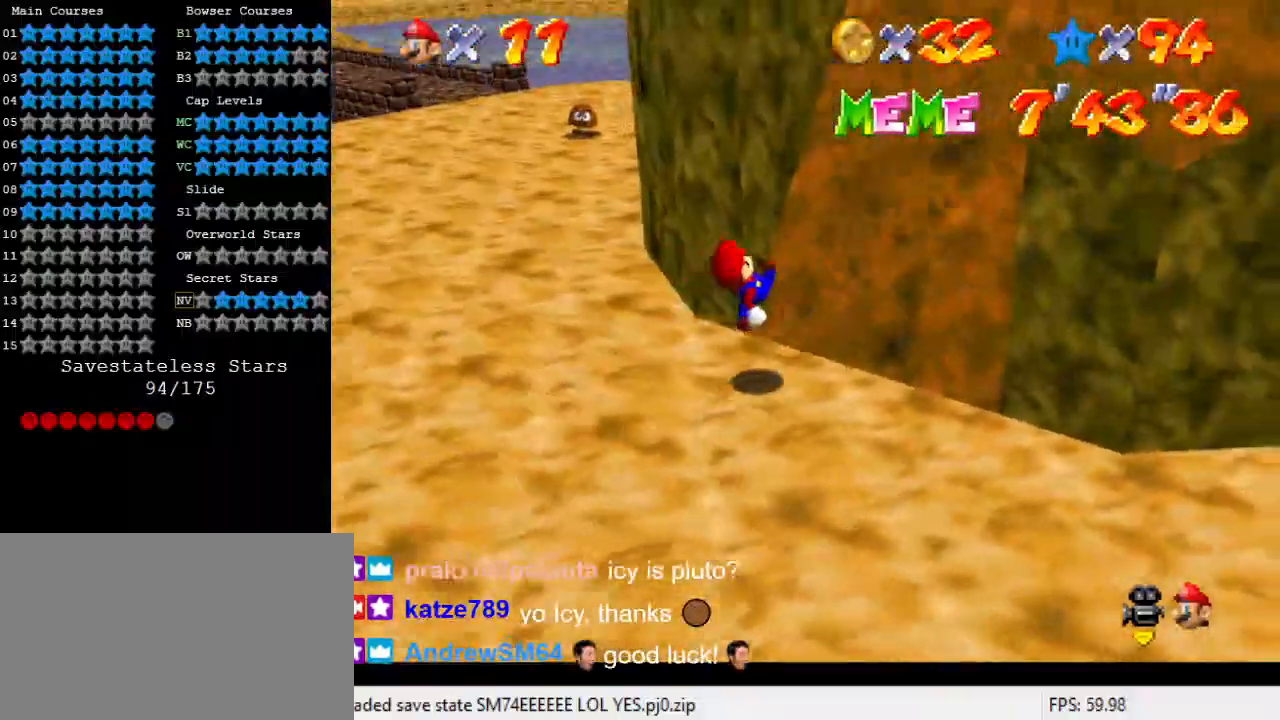
{"keys": ["right", "shift", "up"], "events": [[67, "right", "down"], [133, "shift", "down"], [300, "right", "up"], [433, "right", "down"]]}
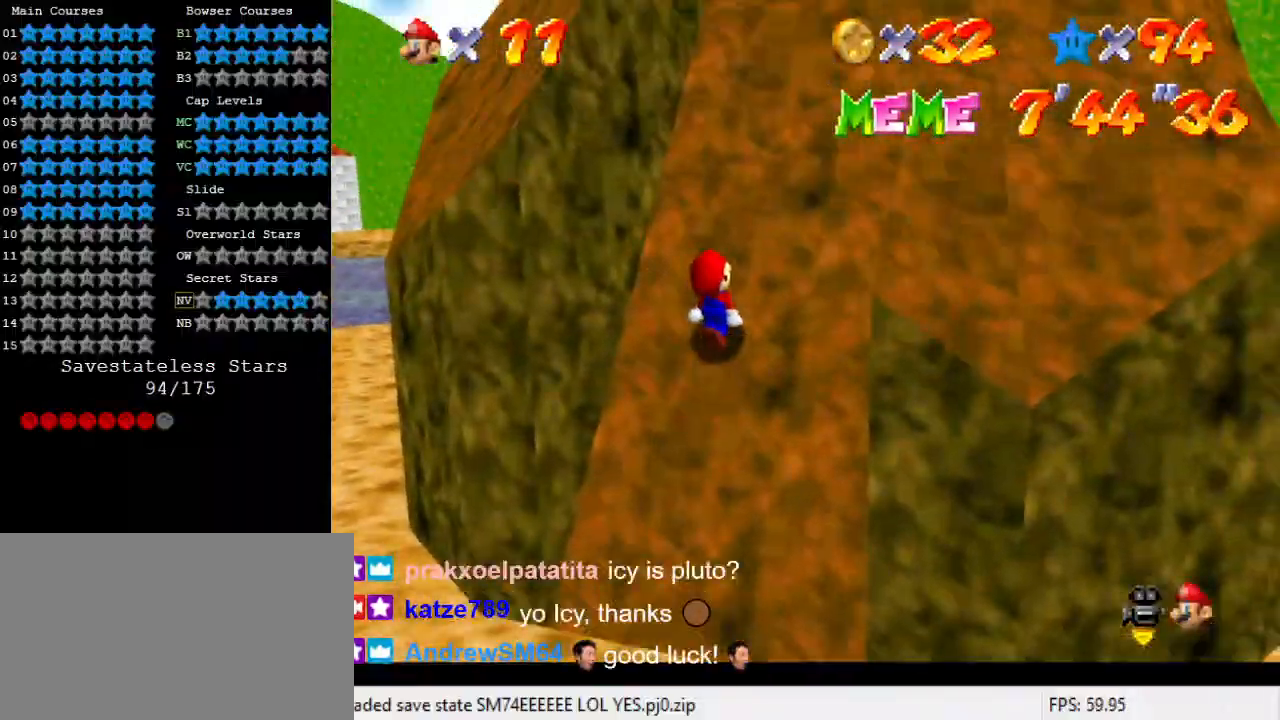
{"keys": ["up"], "events": [[67, "right", "up"], [67, "shift", "up"], [100, "shift", "down"], [500, "shift", "up"]]}
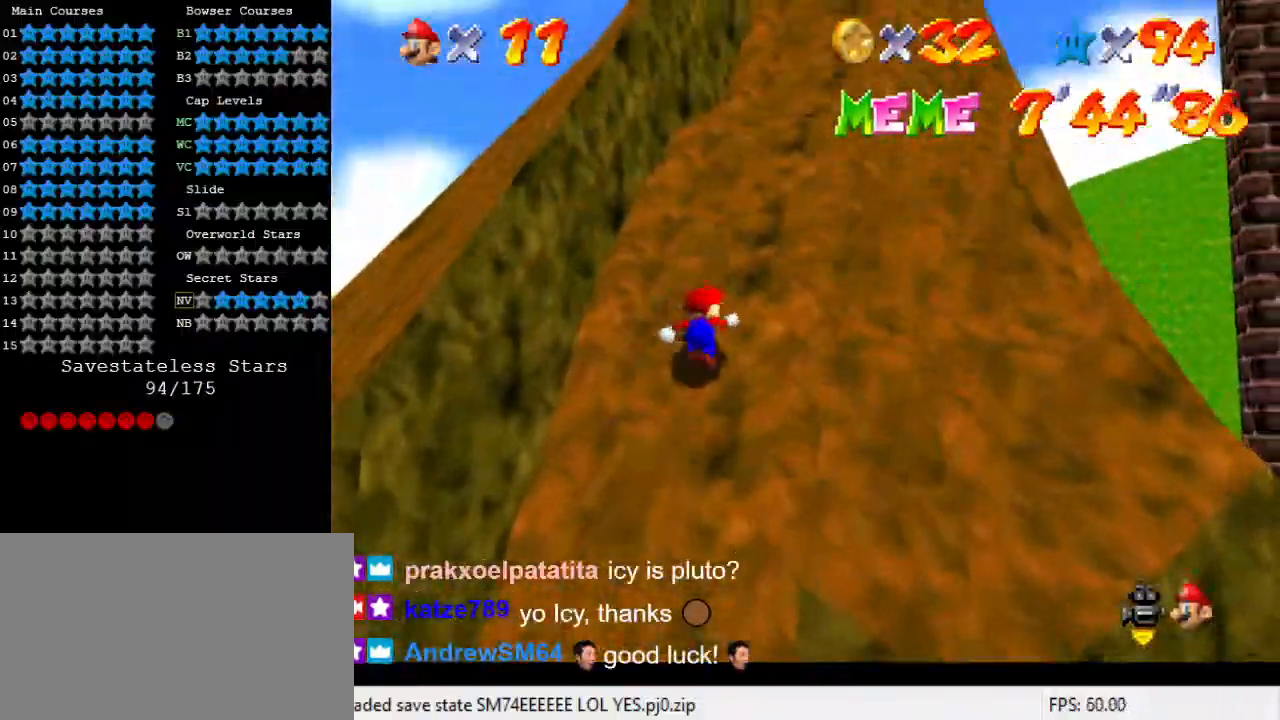
{"keys": ["shift", "up"], "events": [[67, "shift", "down"]]}
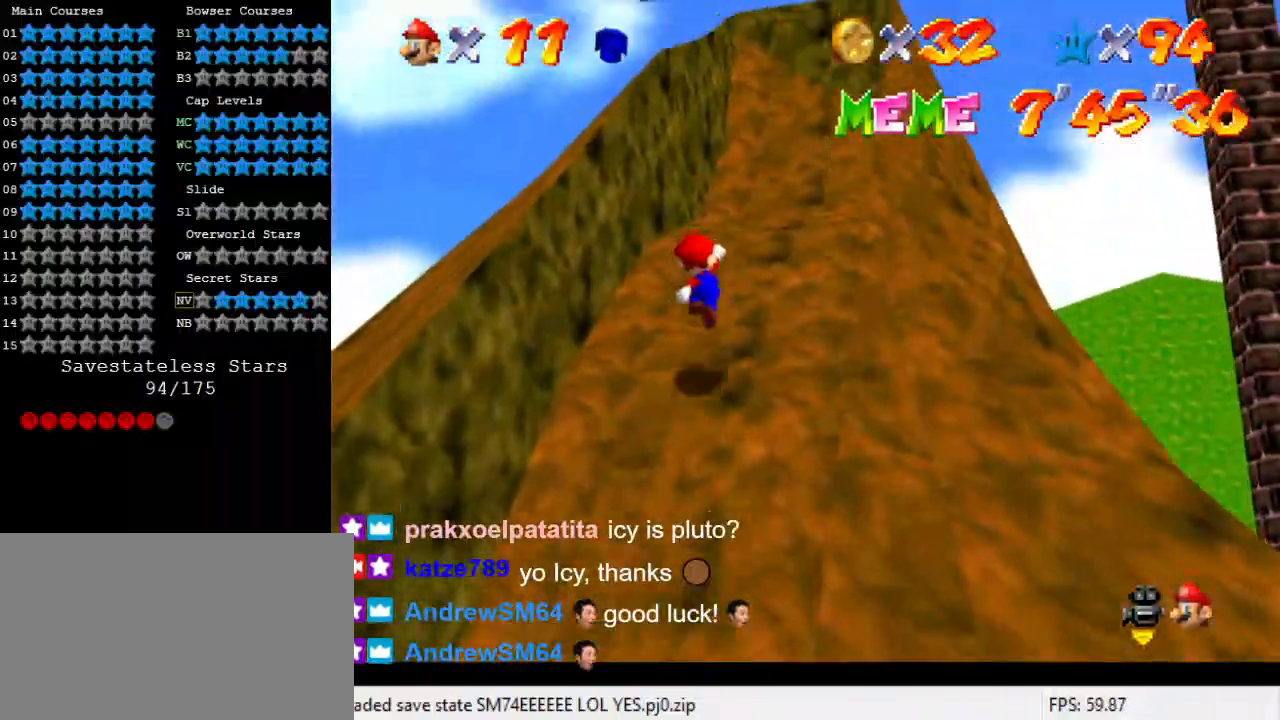
{"keys": ["shift", "up"], "events": [[333, "ctrl", "down"], [500, "ctrl", "up"]]}
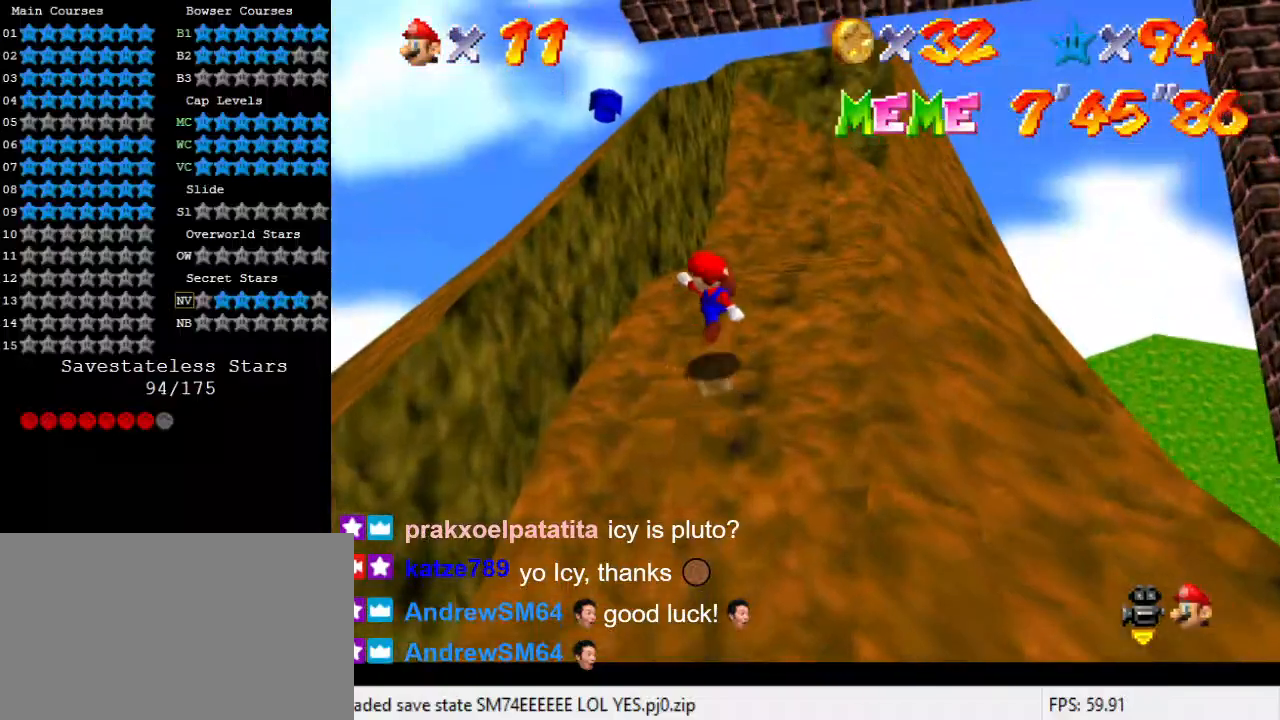
{"keys": ["ctrl", "shift", "up"], "events": [[133, "ctrl", "down"], [300, "ctrl", "up"], [433, "ctrl", "down"]]}
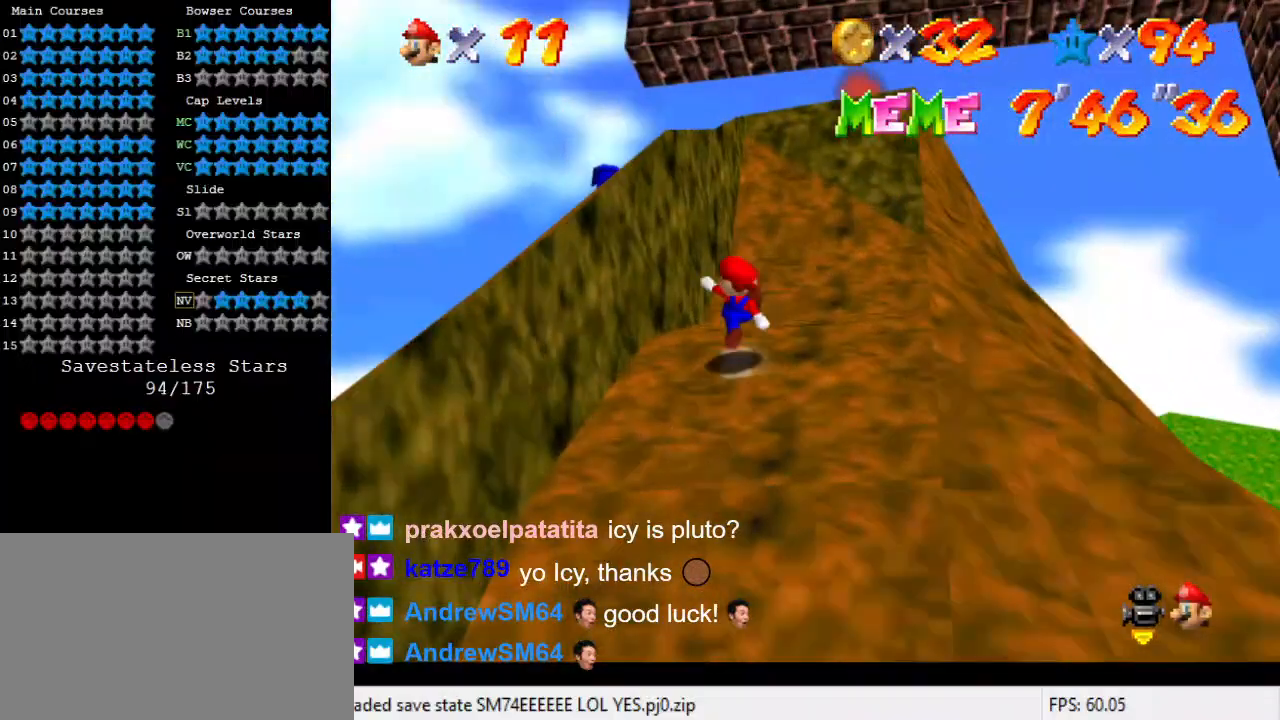
{"keys": ["right", "shift", "up"], "events": [[67, "ctrl", "up"], [200, "ctrl", "down"], [367, "ctrl", "up"], [367, "right", "down"]]}
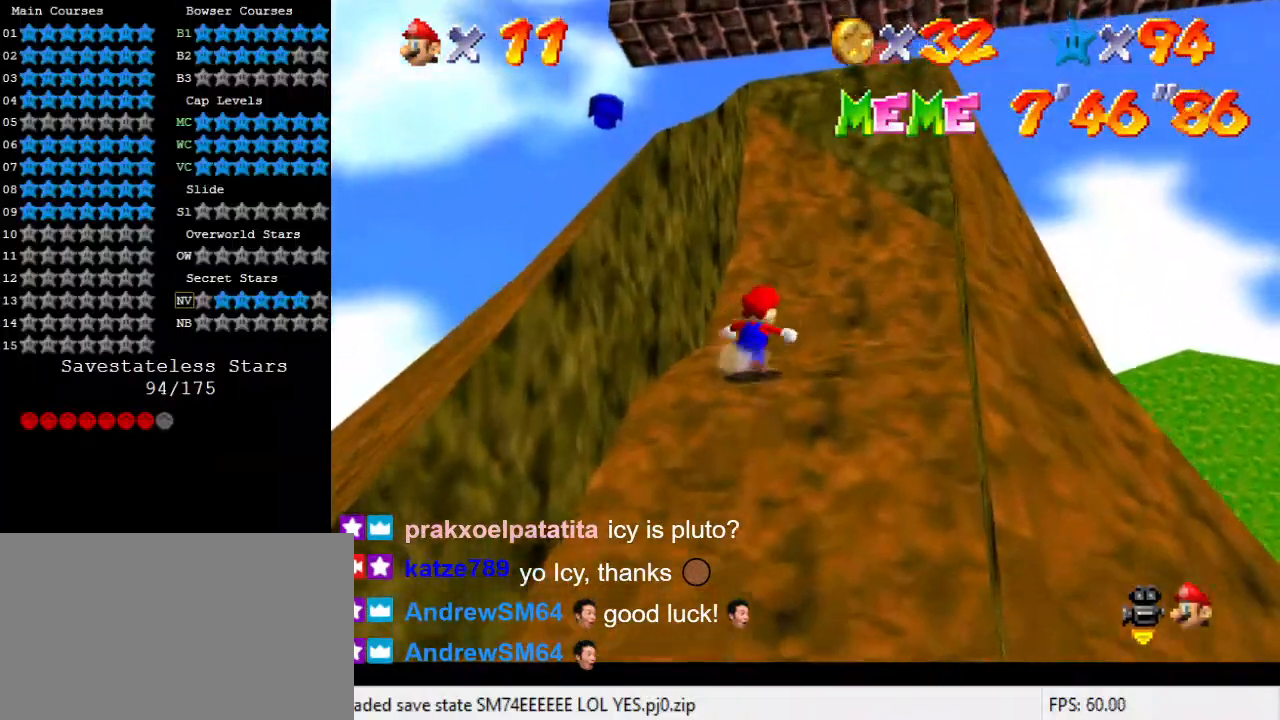
{"keys": ["a"], "events": [[33, "ctrl", "down"], [167, "shift", "up"], [233, "ctrl", "up"], [233, "right", "up"], [233, "up", "up"], [267, "a", "down"], [367, "a", "up"], [467, "a", "down"]]}
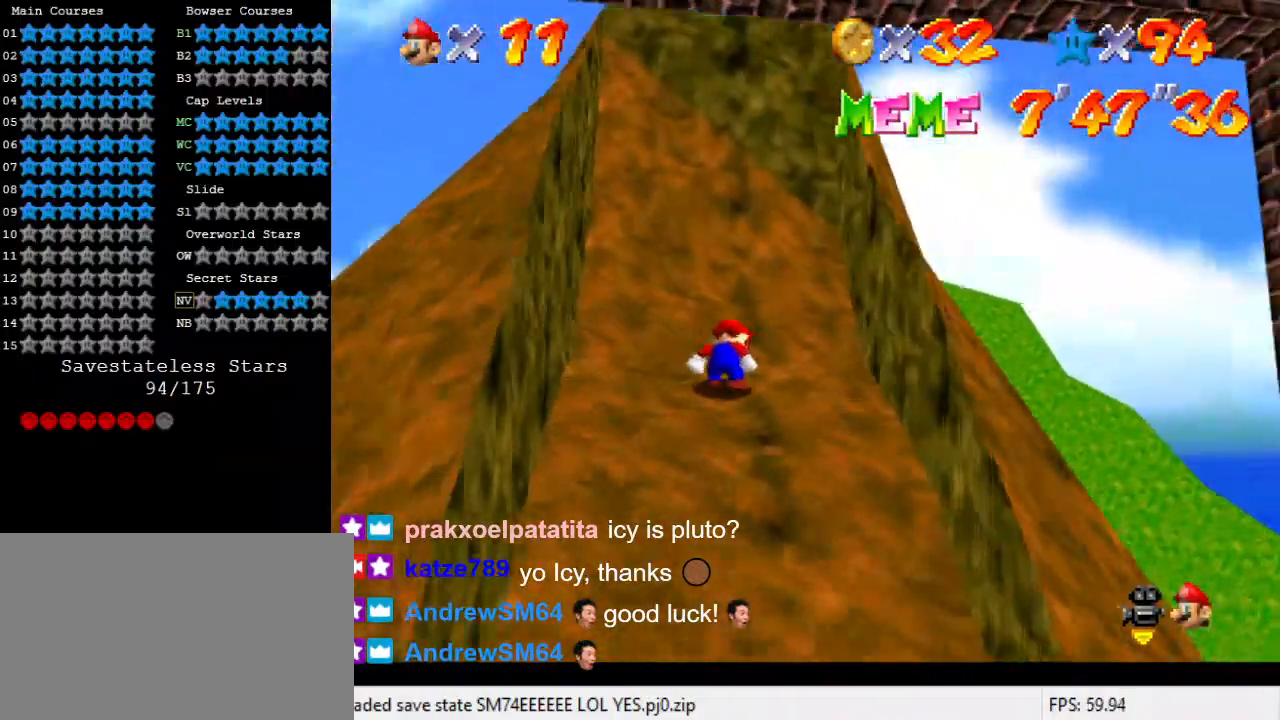
{"keys": ["down"], "events": [[33, "a", "up"], [500, "down", "down"]]}
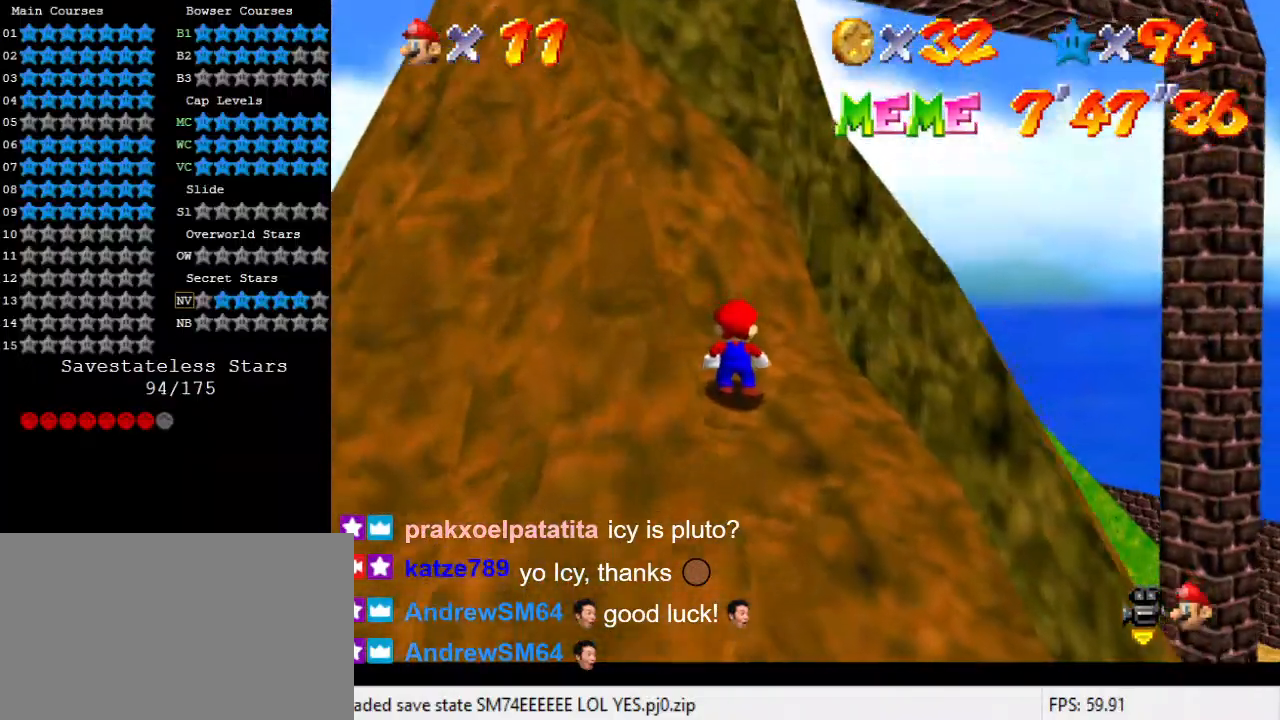
{"keys": [], "events": [[67, "left", "down"], [167, "down", "up"], [167, "left", "up"]]}
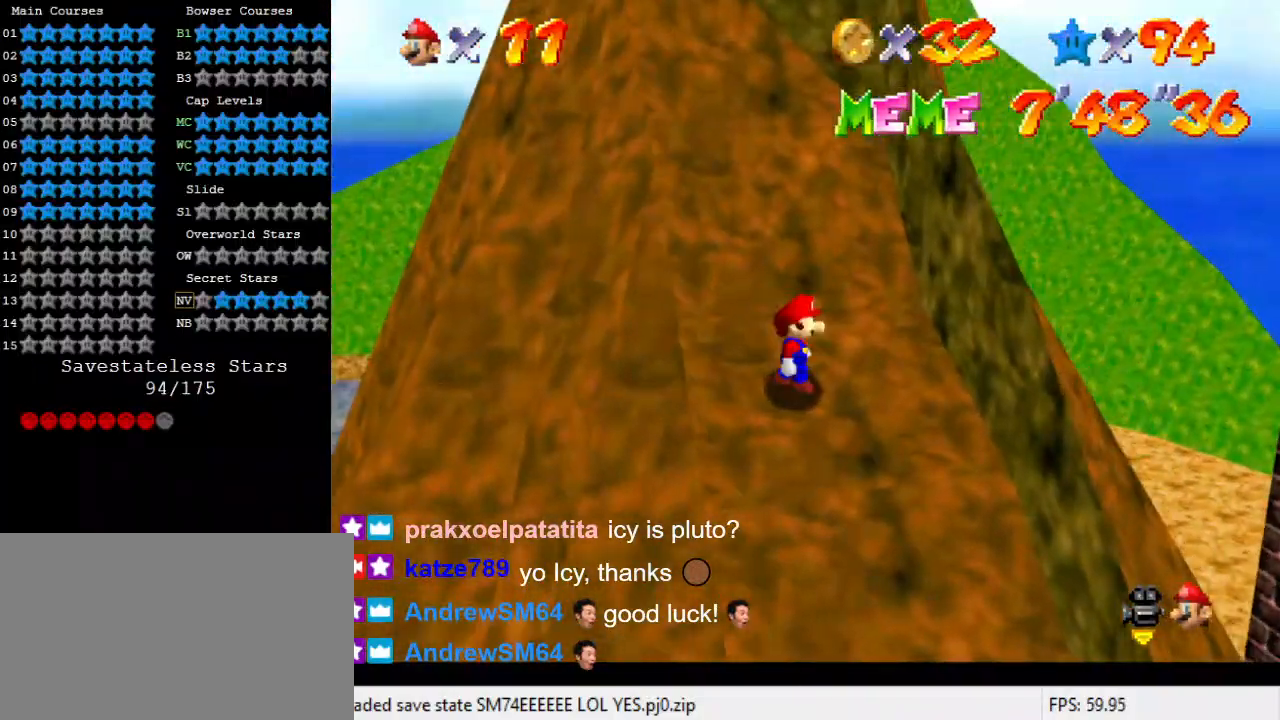
{"keys": [], "events": [[33, "down", "down"], [33, "right", "down"], [67, "down", "up"], [133, "right", "up"]]}
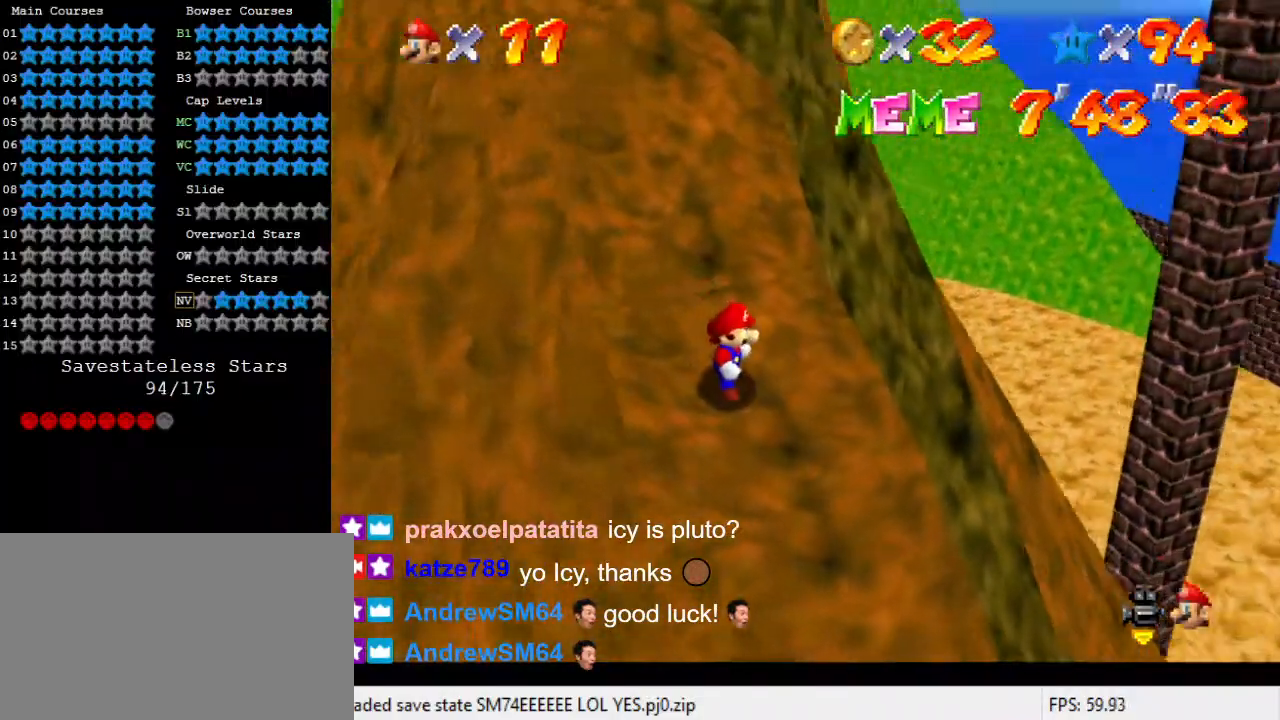
{"keys": ["down"], "events": [[133, "up", "down"], [233, "up", "up"], [367, "shift", "down"], [400, "down", "down"], [467, "shift", "up"]]}
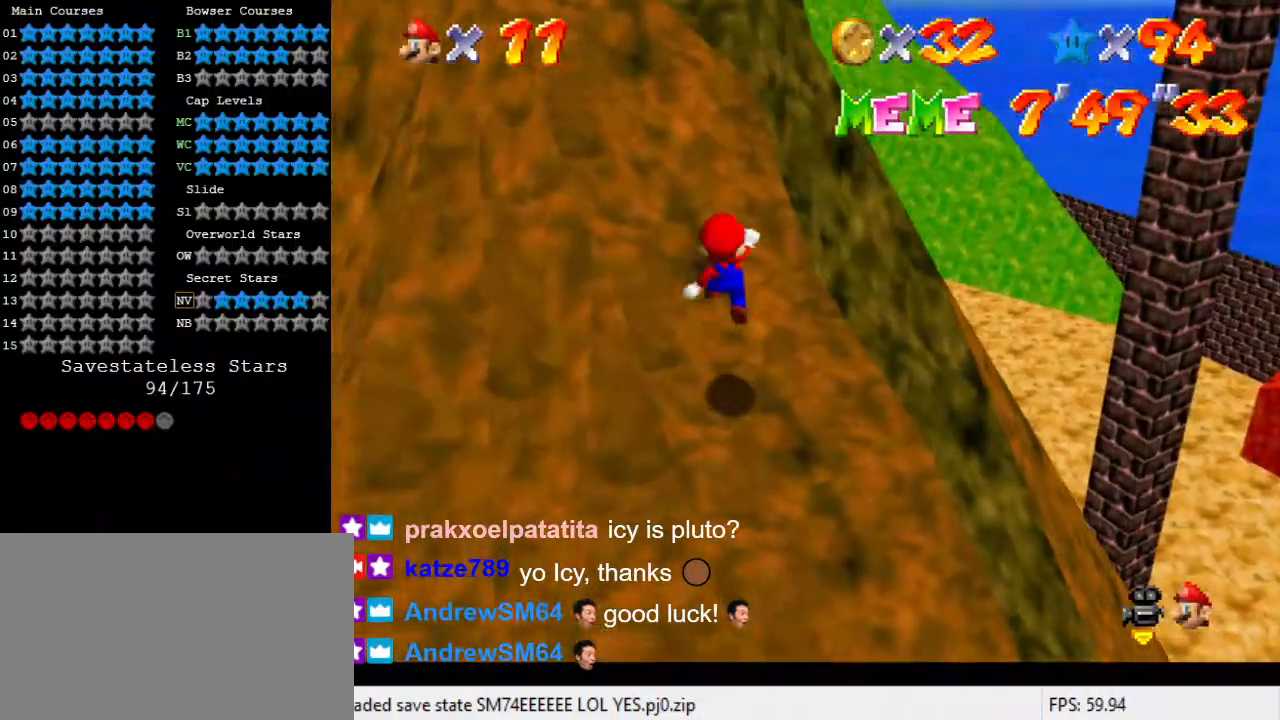
{"keys": ["shift", "up"], "events": [[200, "down", "up"], [200, "left", "down"], [300, "up", "down"], [333, "left", "up"], [500, "shift", "down"]]}
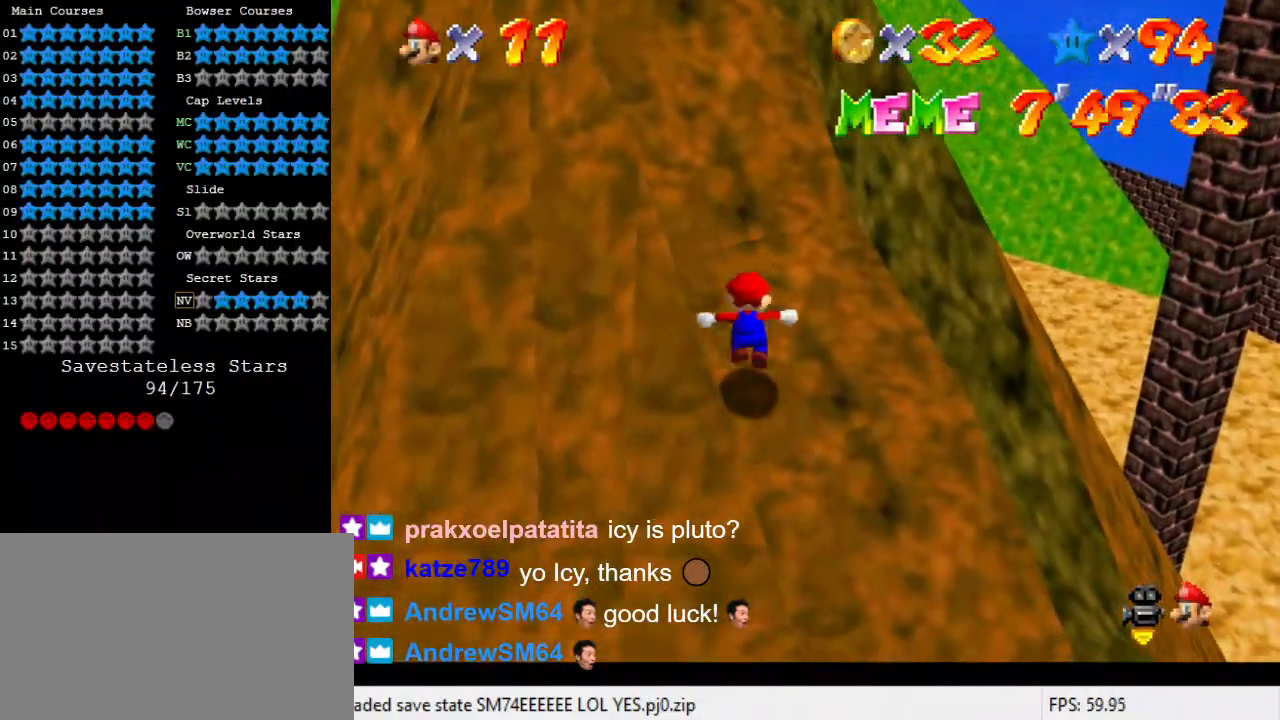
{"keys": ["a", "up"], "events": [[33, "right", "down"], [200, "shift", "up"], [233, "right", "up"], [300, "a", "down"], [333, "a", "up"], [433, "a", "down"]]}
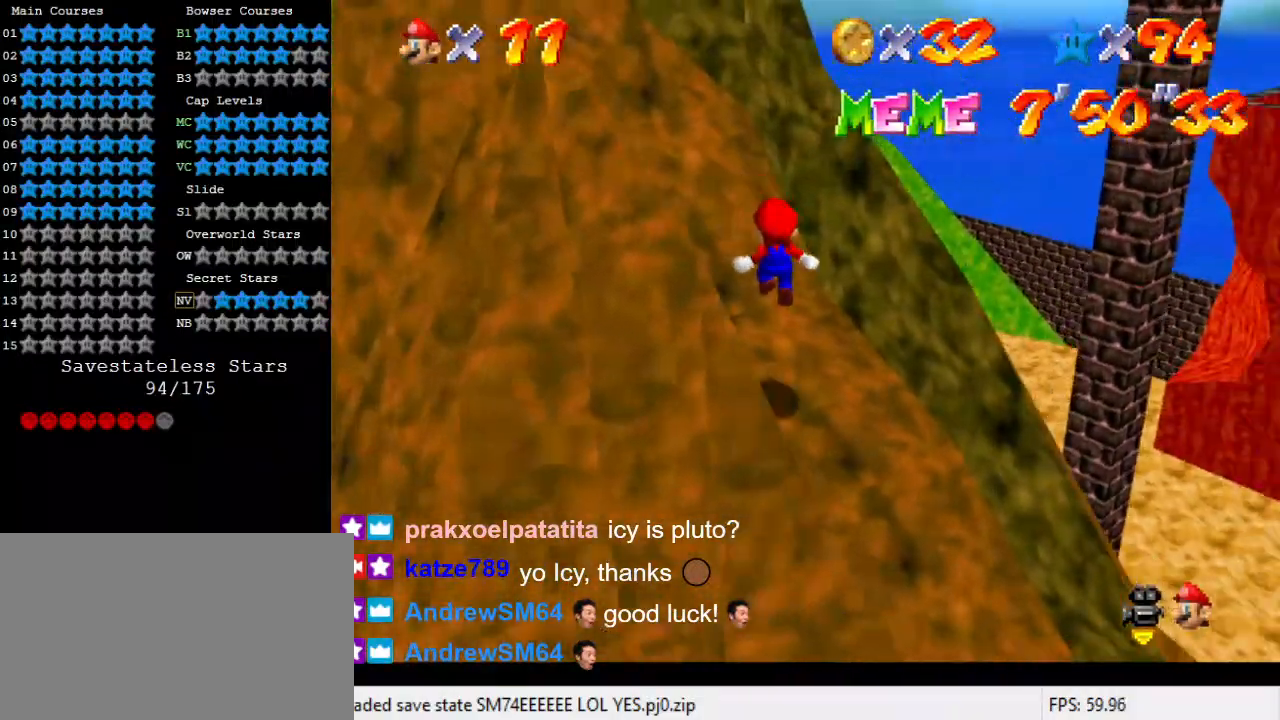
{"keys": ["a", "left", "shift", "up"], "events": [[67, "a", "up"], [200, "shift", "down"], [300, "a", "down"], [300, "right", "down"], [433, "left", "down"], [433, "right", "up"]]}
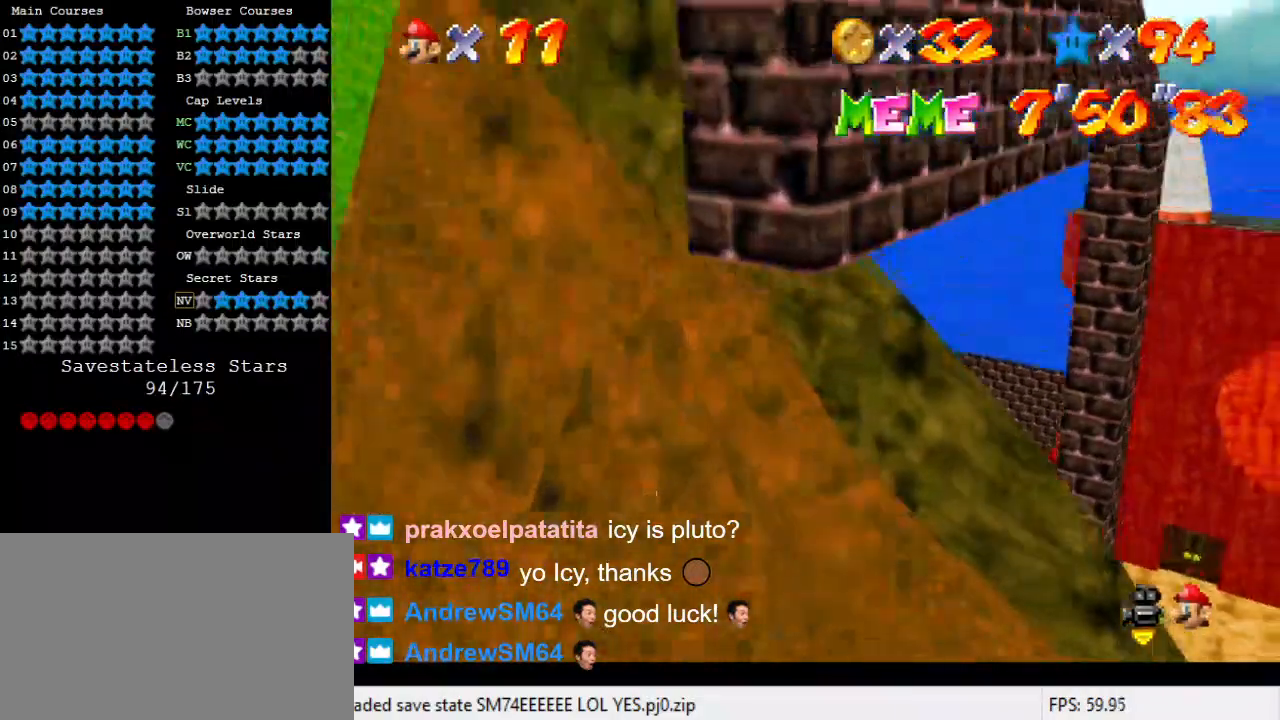
{"keys": ["shift", "up"], "events": [[33, "a", "up"], [33, "up", "up"], [67, "shift", "up"], [200, "shift", "down"], [267, "up", "down"], [400, "left", "up"]]}